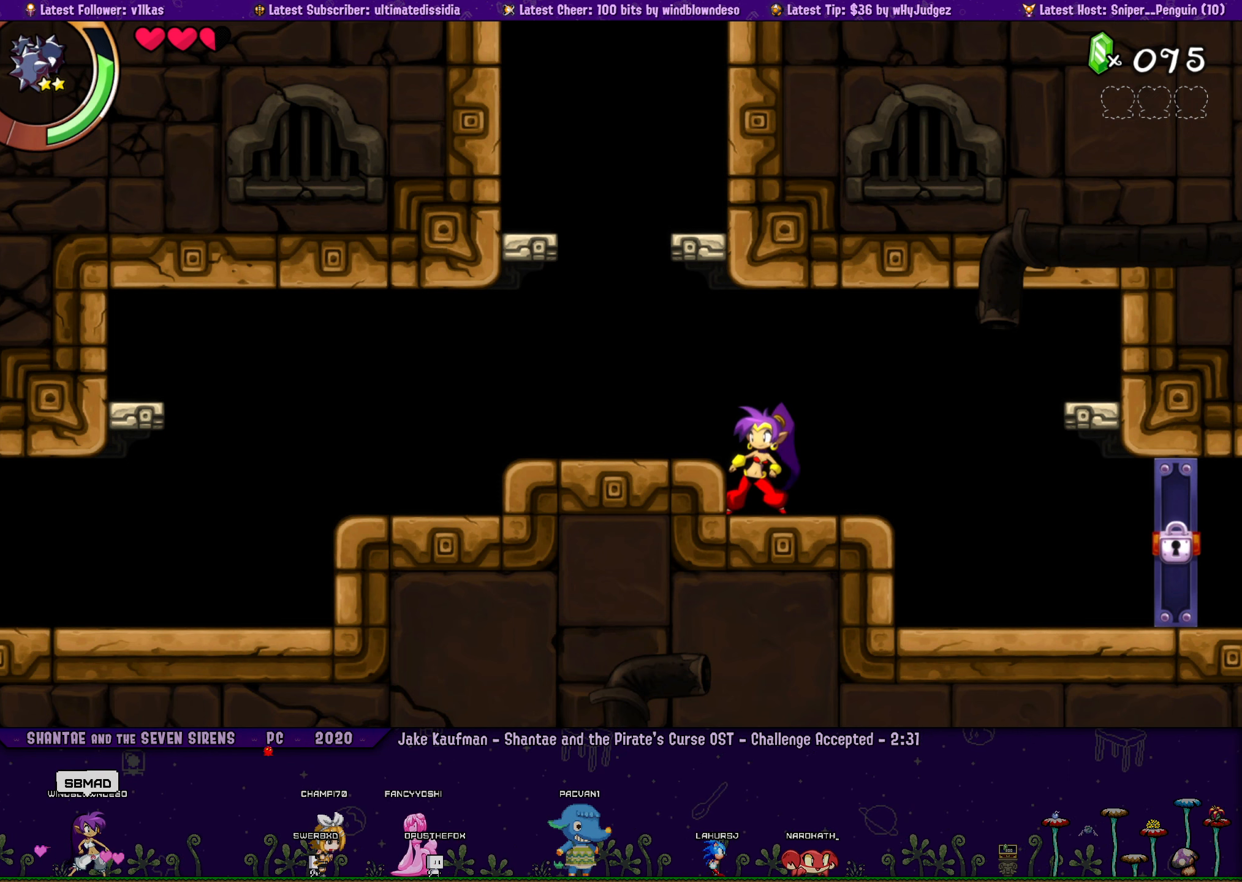
Gameplay with a controller (PlayStation layout); each line is a JSON object with the inputs held at the frame after it. "events" lists button and stick changes between this image and that frame as [ms after this image, input, new state], when the widget could be followed in between. Not read: L2 R2 R3 TOUCHPAD right_stick.
{"buttons": [], "left_stick": "left", "events": [[117, "DPAD_RIGHT", "down"], [134, "left_stick", "left"], [250, "DPAD_RIGHT", "up"], [250, "left_stick", "center"], [384, "DPAD_RIGHT", "down"], [417, "left_stick", "left"], [500, "DPAD_RIGHT", "up"]]}
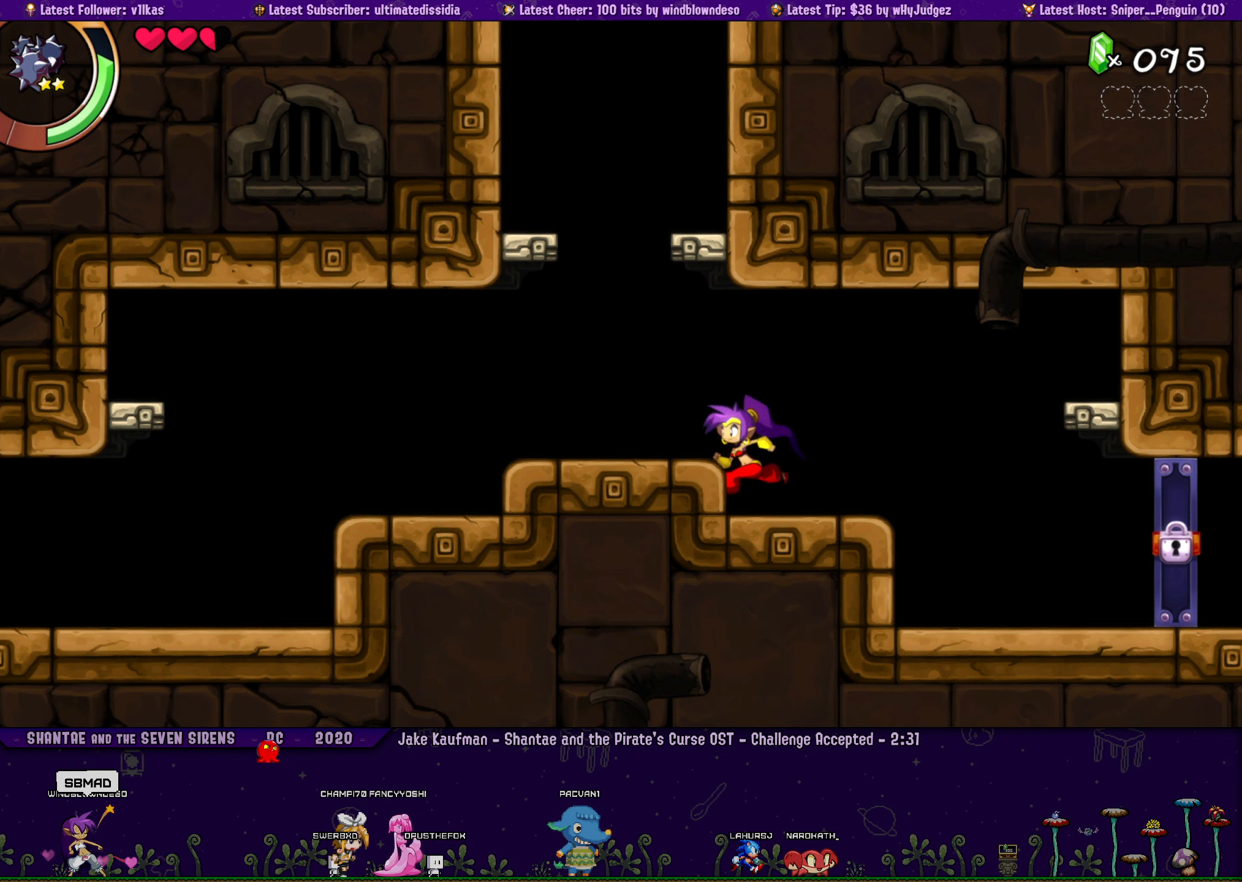
{"buttons": ["DPAD_RIGHT"], "left_stick": "left", "events": [[17, "left_stick", "center"], [150, "DPAD_RIGHT", "down"], [184, "left_stick", "left"], [284, "DPAD_RIGHT", "up"], [284, "left_stick", "center"], [400, "DPAD_RIGHT", "down"], [450, "left_stick", "left"]]}
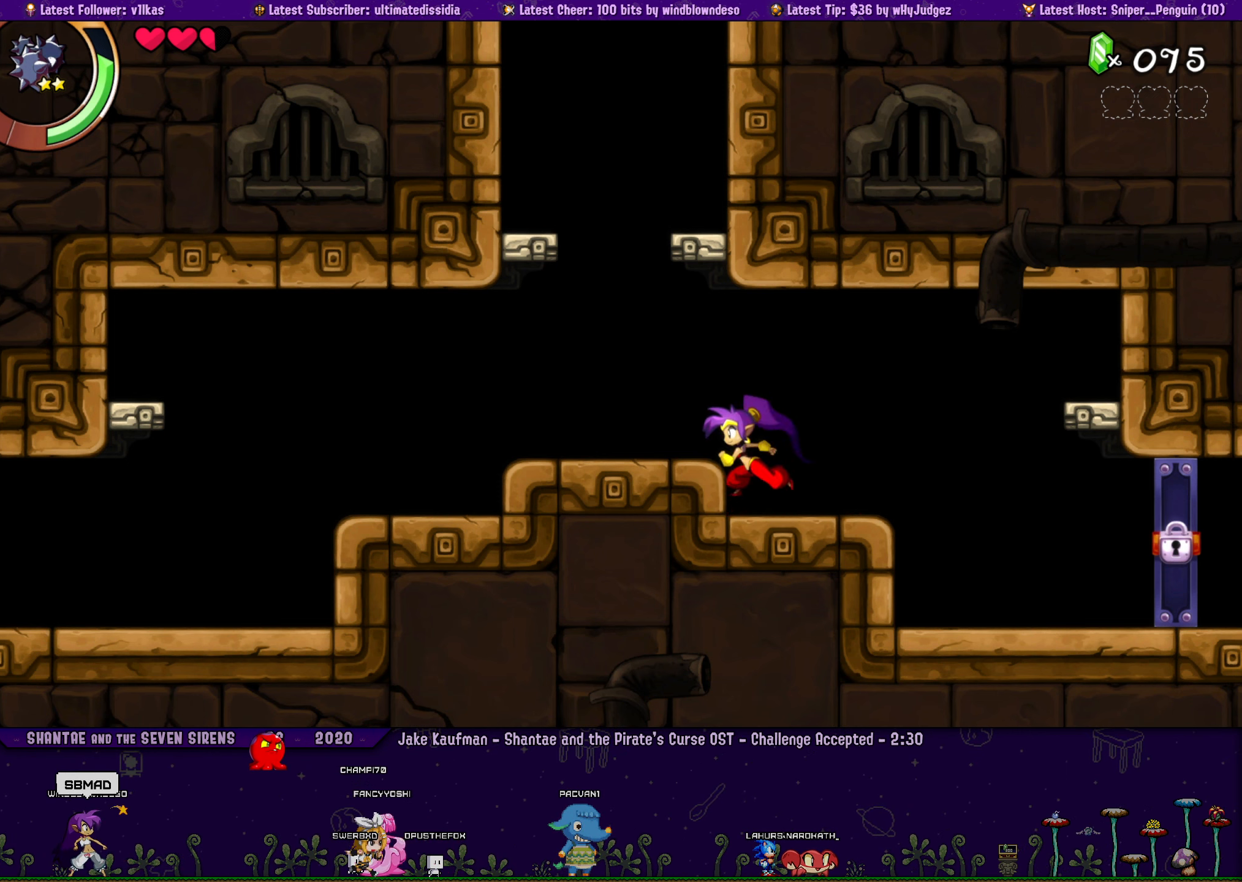
{"buttons": ["DPAD_RIGHT"], "left_stick": "left", "events": [[34, "DPAD_RIGHT", "up"], [50, "left_stick", "center"], [167, "DPAD_RIGHT", "down"], [217, "left_stick", "left"], [300, "DPAD_RIGHT", "up"], [434, "DPAD_RIGHT", "down"]]}
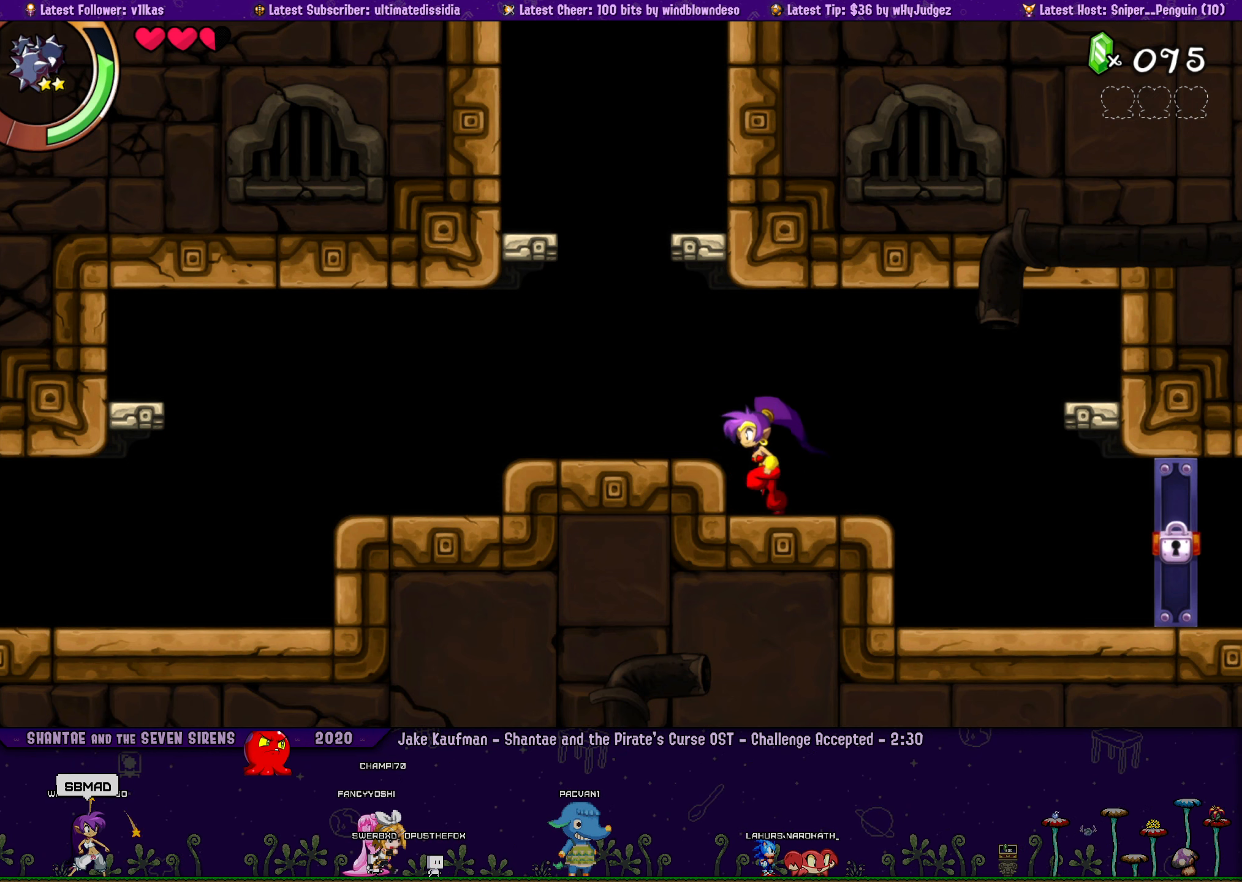
{"buttons": ["DPAD_RIGHT"], "left_stick": "left", "events": [[50, "DPAD_RIGHT", "up"], [67, "left_stick", "center"], [200, "DPAD_RIGHT", "down"], [200, "left_stick", "left"], [317, "left_stick", "center"], [334, "DPAD_RIGHT", "up"], [467, "DPAD_RIGHT", "down"], [484, "left_stick", "left"]]}
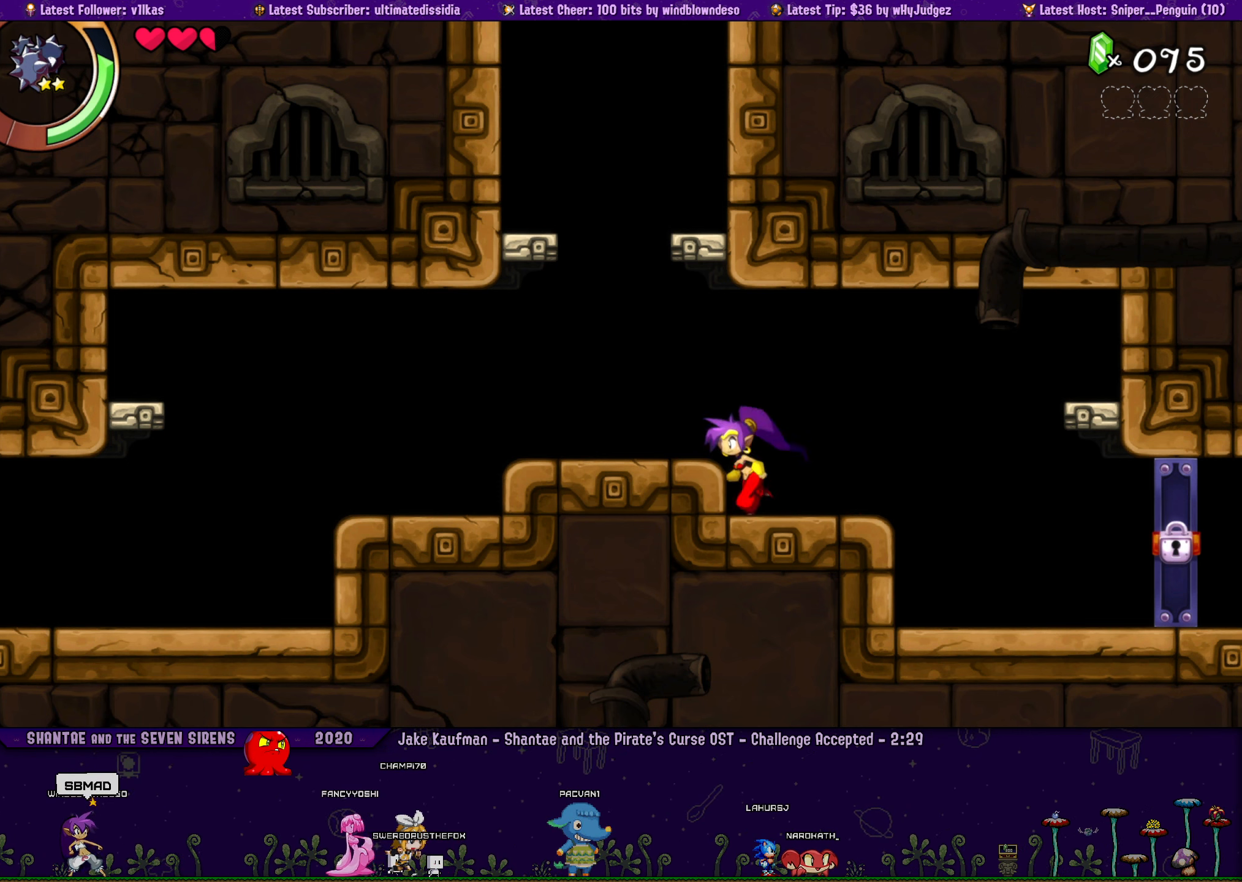
{"buttons": ["DPAD_RIGHT"], "left_stick": "left", "events": [[83, "DPAD_RIGHT", "up"], [83, "left_stick", "center"], [233, "DPAD_RIGHT", "down"], [233, "left_stick", "left"], [350, "DPAD_RIGHT", "up"], [350, "left_stick", "center"], [466, "DPAD_RIGHT", "down"], [500, "left_stick", "left"]]}
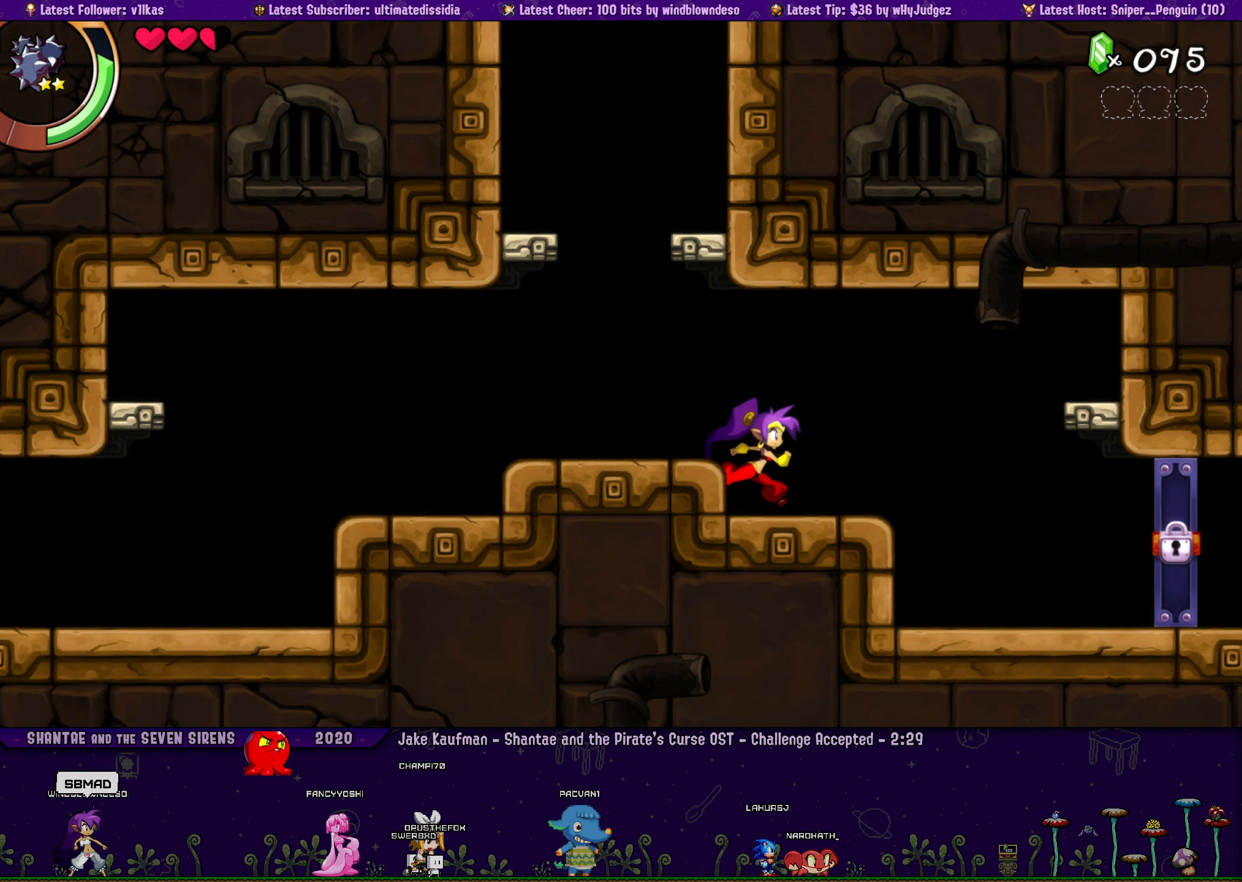
{"buttons": ["DPAD_RIGHT"], "left_stick": "left", "events": [[83, "left_stick", "center"], [100, "DPAD_RIGHT", "up"], [216, "DPAD_RIGHT", "down"], [266, "left_stick", "left"], [350, "DPAD_RIGHT", "up"], [350, "left_stick", "center"], [466, "DPAD_RIGHT", "down"], [483, "left_stick", "left"]]}
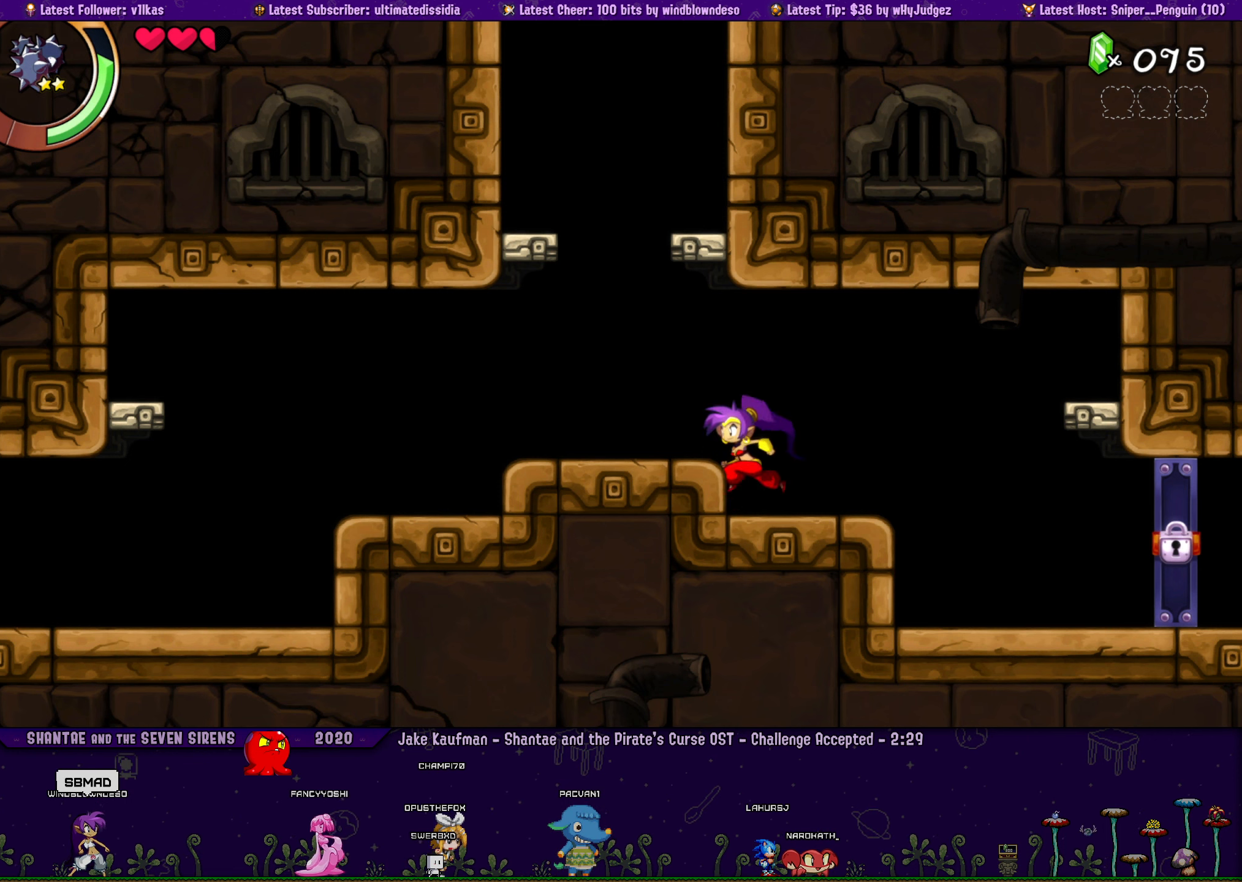
{"buttons": ["DPAD_RIGHT"], "left_stick": "left", "events": [[83, "DPAD_RIGHT", "up"], [100, "left_stick", "center"], [216, "DPAD_RIGHT", "down"], [250, "left_stick", "left"], [333, "DPAD_RIGHT", "up"], [366, "left_stick", "center"], [466, "DPAD_RIGHT", "down"], [500, "left_stick", "left"]]}
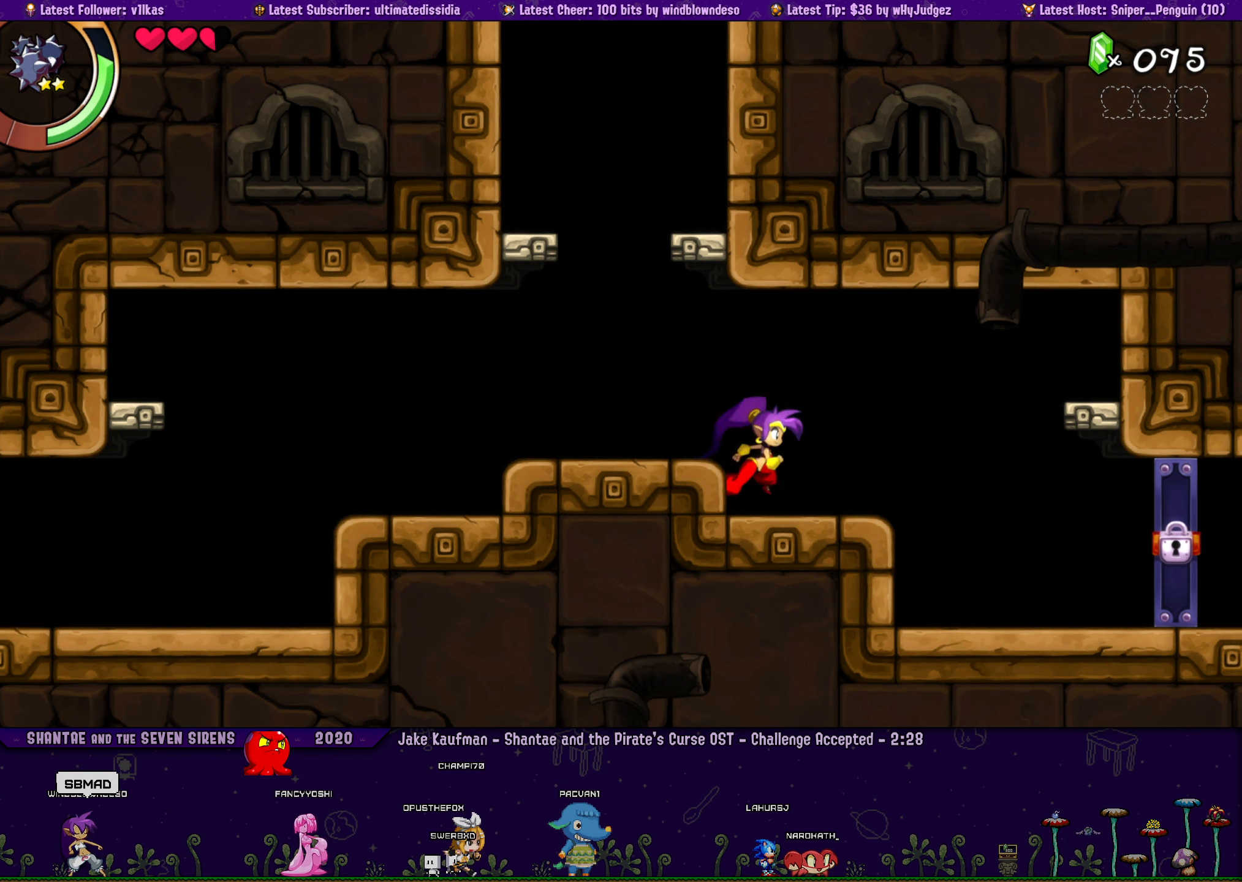
{"buttons": ["DPAD_RIGHT"], "left_stick": "center"}
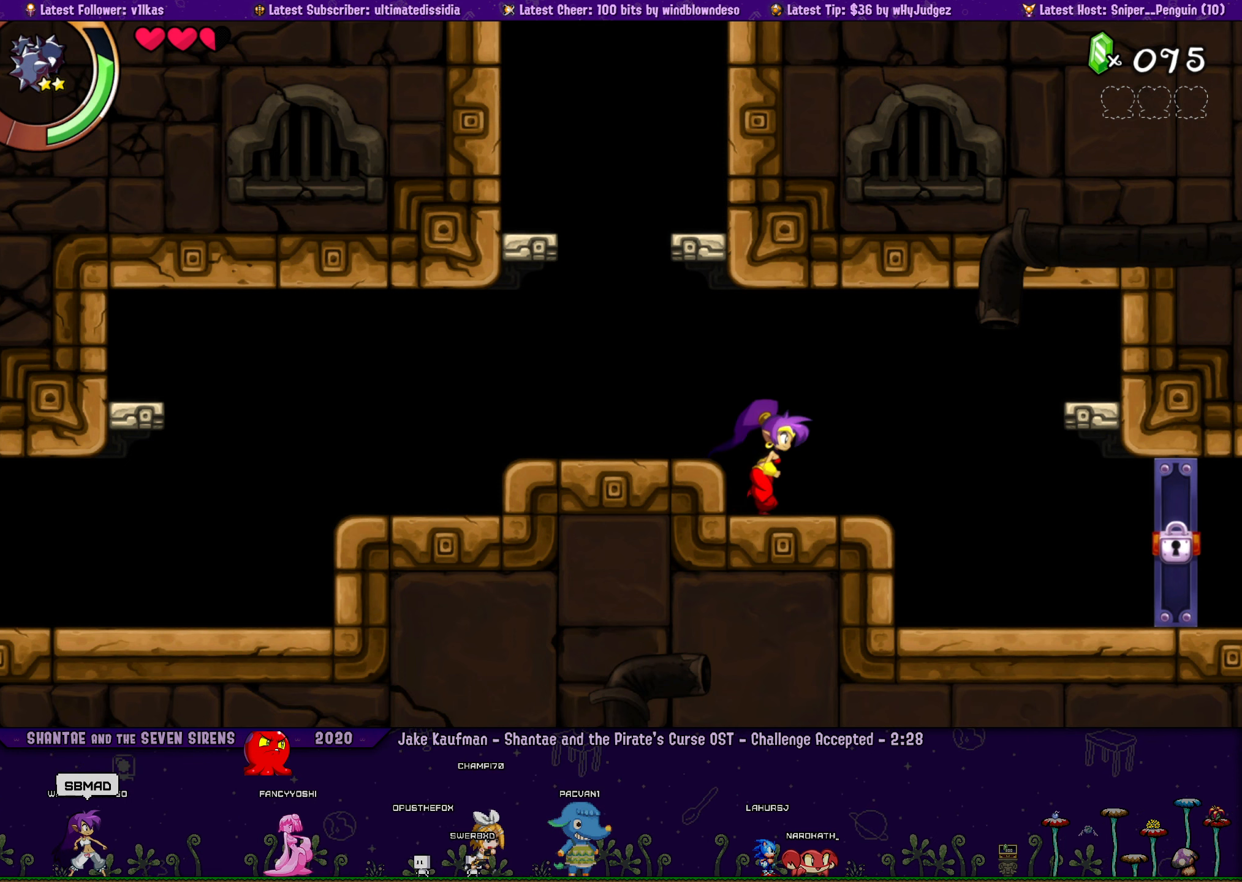
{"buttons": ["DPAD_RIGHT"], "left_stick": "left"}
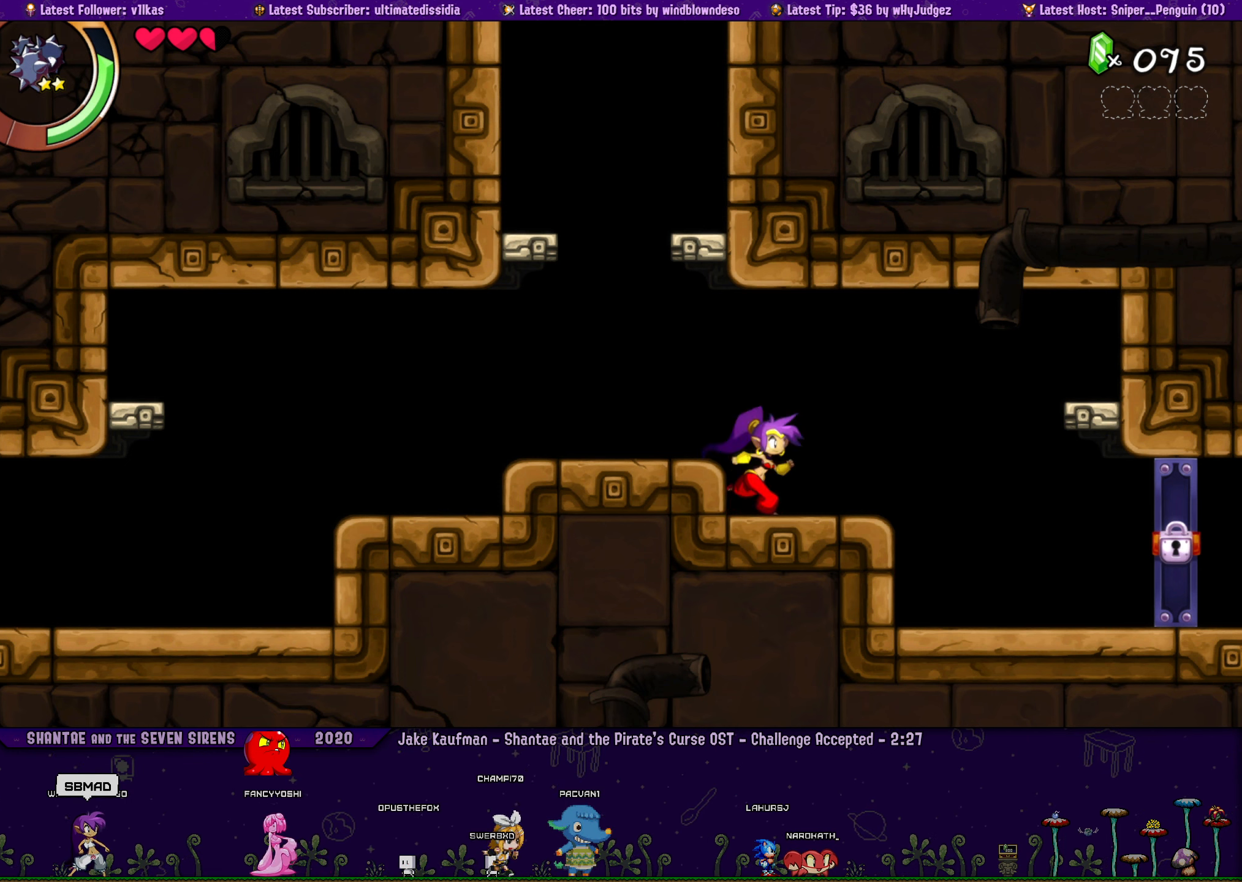
{"buttons": ["DPAD_RIGHT"], "left_stick": "left", "events": [[83, "DPAD_RIGHT", "up"], [83, "left_stick", "center"], [200, "DPAD_RIGHT", "down"], [233, "left_stick", "left"], [316, "DPAD_RIGHT", "up"], [333, "left_stick", "center"], [450, "DPAD_RIGHT", "down"], [500, "left_stick", "left"]]}
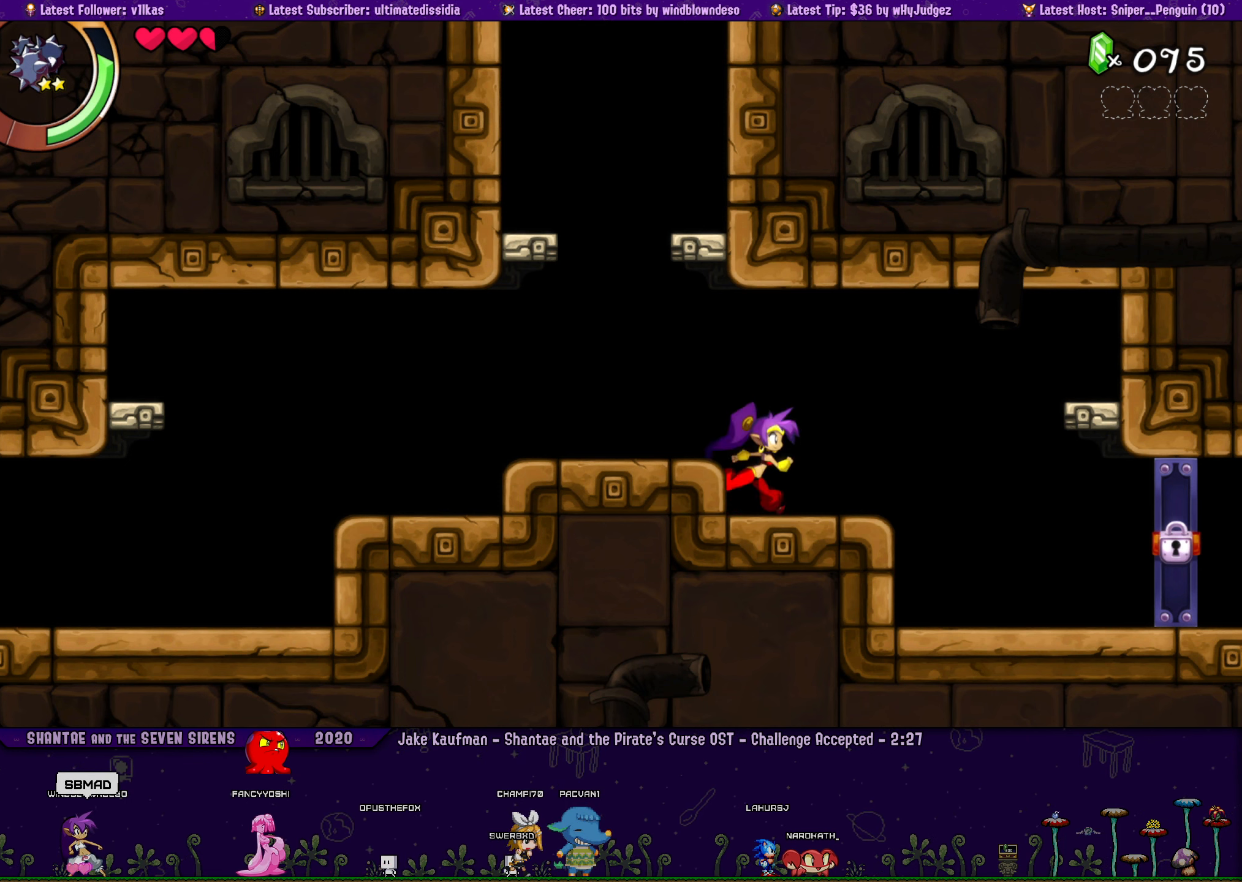
{"buttons": ["DPAD_RIGHT"], "left_stick": "left", "events": [[83, "DPAD_RIGHT", "up"], [100, "left_stick", "center"], [233, "DPAD_RIGHT", "down"], [250, "left_stick", "left"], [350, "DPAD_RIGHT", "up"], [366, "left_stick", "center"], [483, "DPAD_RIGHT", "down"], [500, "left_stick", "left"]]}
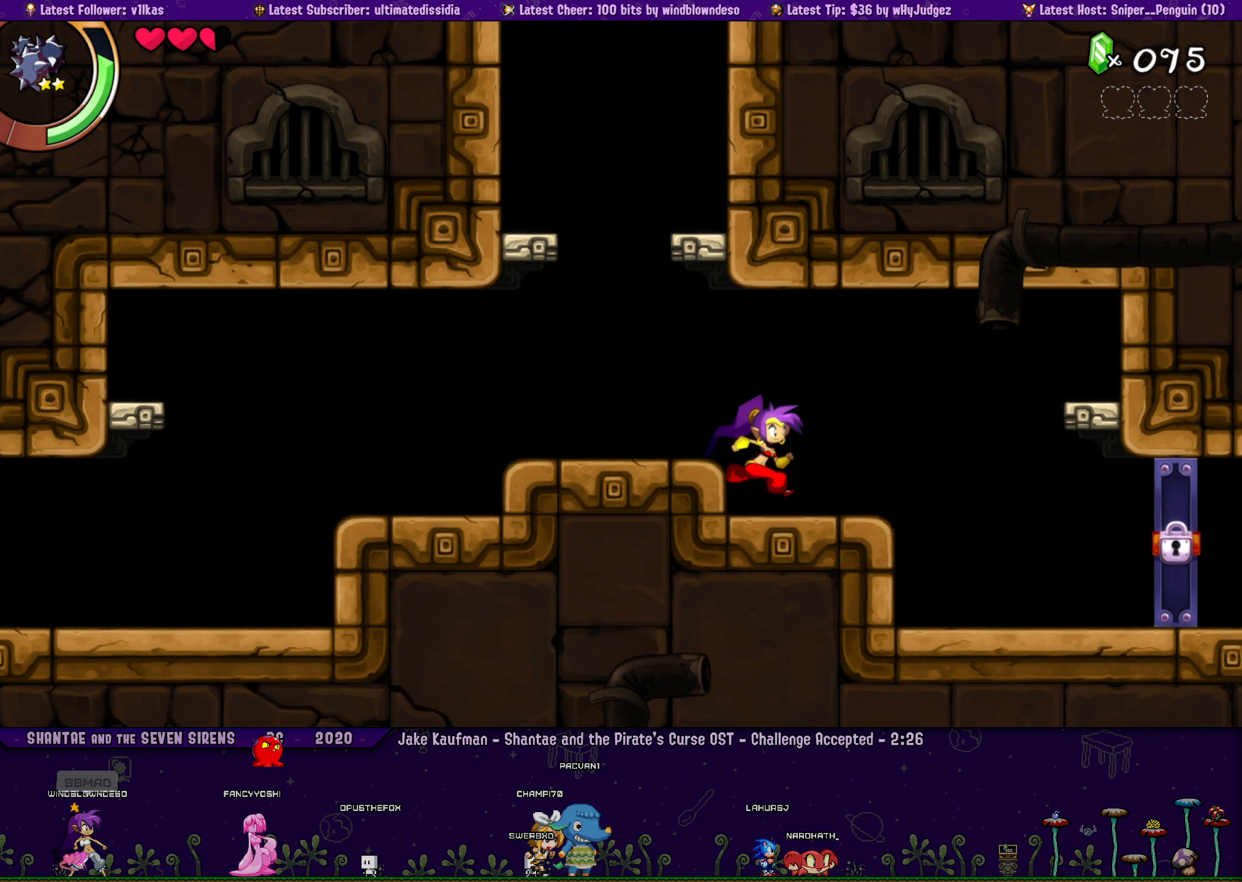
{"buttons": ["DPAD_RIGHT"], "left_stick": "center", "events": [[100, "DPAD_RIGHT", "up"], [116, "left_stick", "center"], [250, "DPAD_RIGHT", "down"], [250, "left_stick", "left"], [350, "DPAD_RIGHT", "up"], [383, "left_stick", "center"], [500, "DPAD_RIGHT", "down"]]}
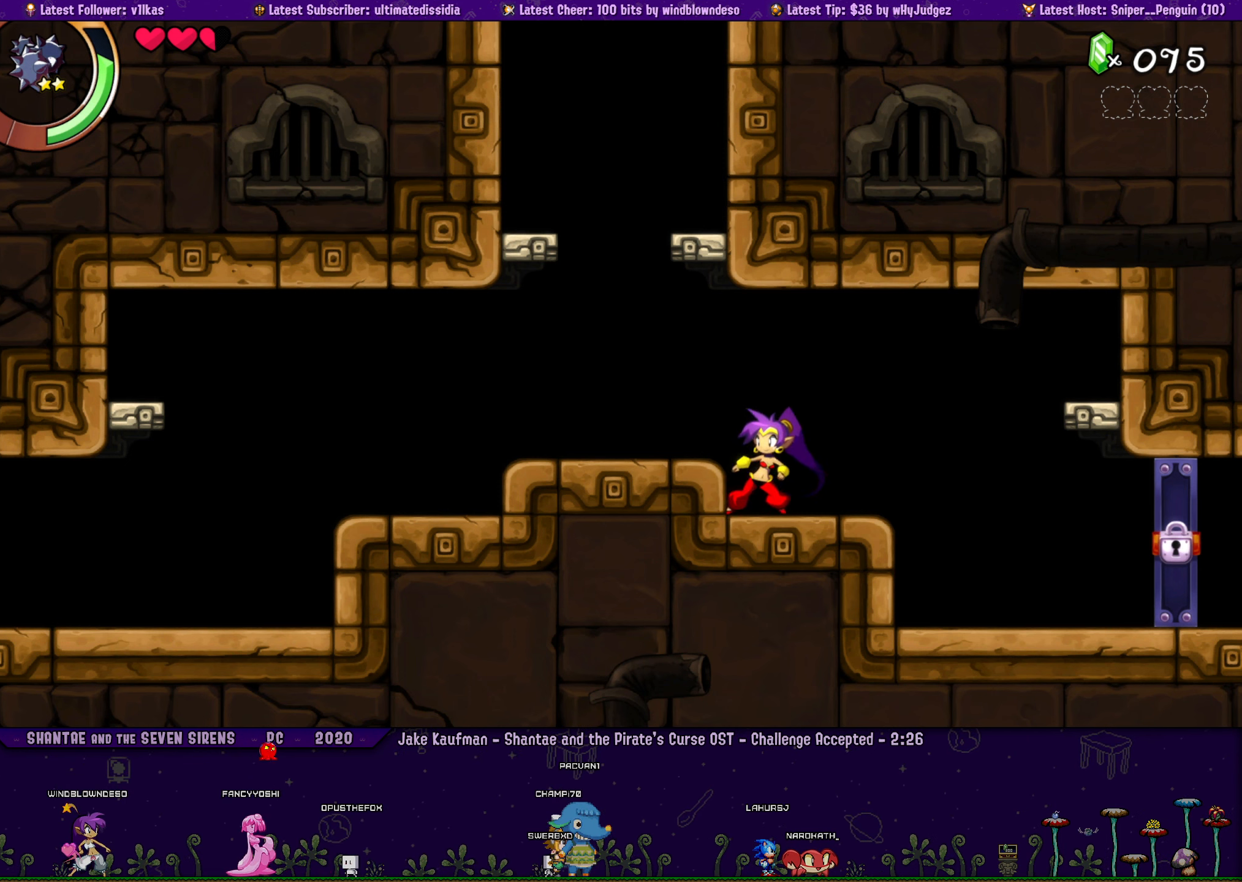
{"buttons": [], "left_stick": "center", "events": [[16, "left_stick", "left"], [133, "DPAD_RIGHT", "up"], [133, "left_stick", "center"], [266, "DPAD_RIGHT", "down"], [283, "left_stick", "left"], [383, "DPAD_RIGHT", "up"], [400, "left_stick", "center"]]}
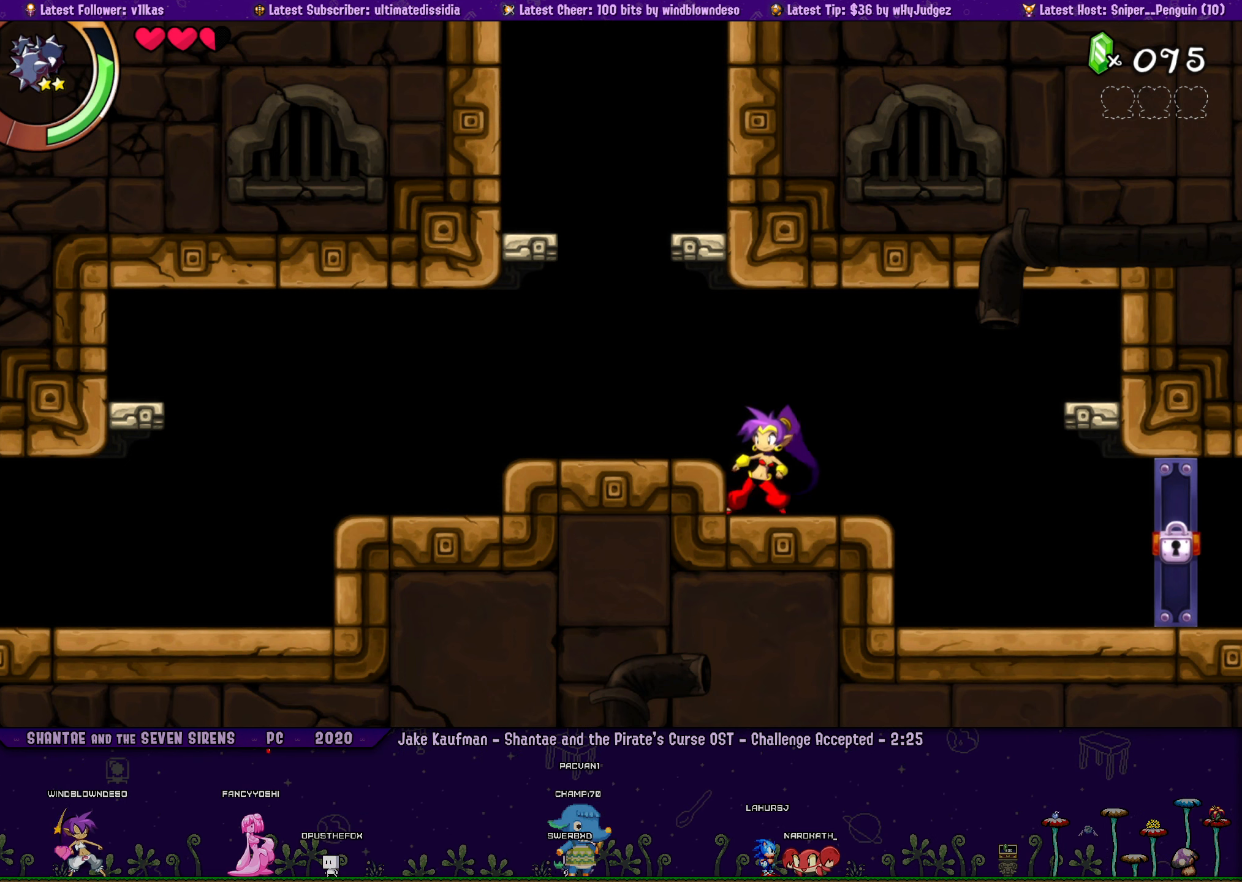
{"buttons": [], "left_stick": "center", "events": [[16, "DPAD_RIGHT", "down"], [50, "left_stick", "left"], [133, "DPAD_RIGHT", "up"], [150, "left_stick", "center"], [266, "DPAD_RIGHT", "down"], [300, "left_stick", "left"], [400, "DPAD_RIGHT", "up"], [400, "left_stick", "center"]]}
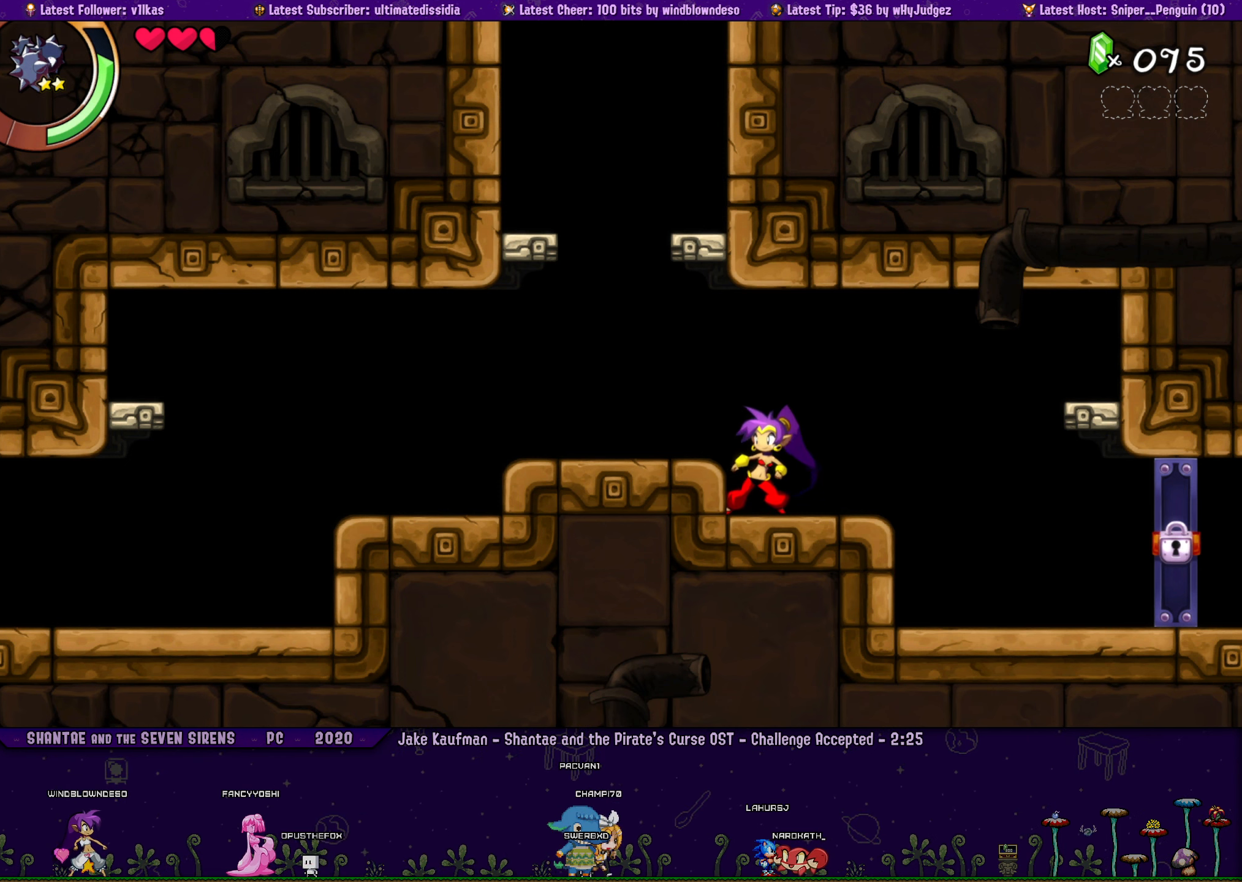
{"buttons": [], "left_stick": "center", "events": [[16, "DPAD_RIGHT", "down"], [33, "left_stick", "left"], [167, "DPAD_RIGHT", "up"], [167, "left_stick", "center"], [283, "DPAD_RIGHT", "down"], [300, "left_stick", "left"], [417, "left_stick", "center"], [433, "DPAD_RIGHT", "up"]]}
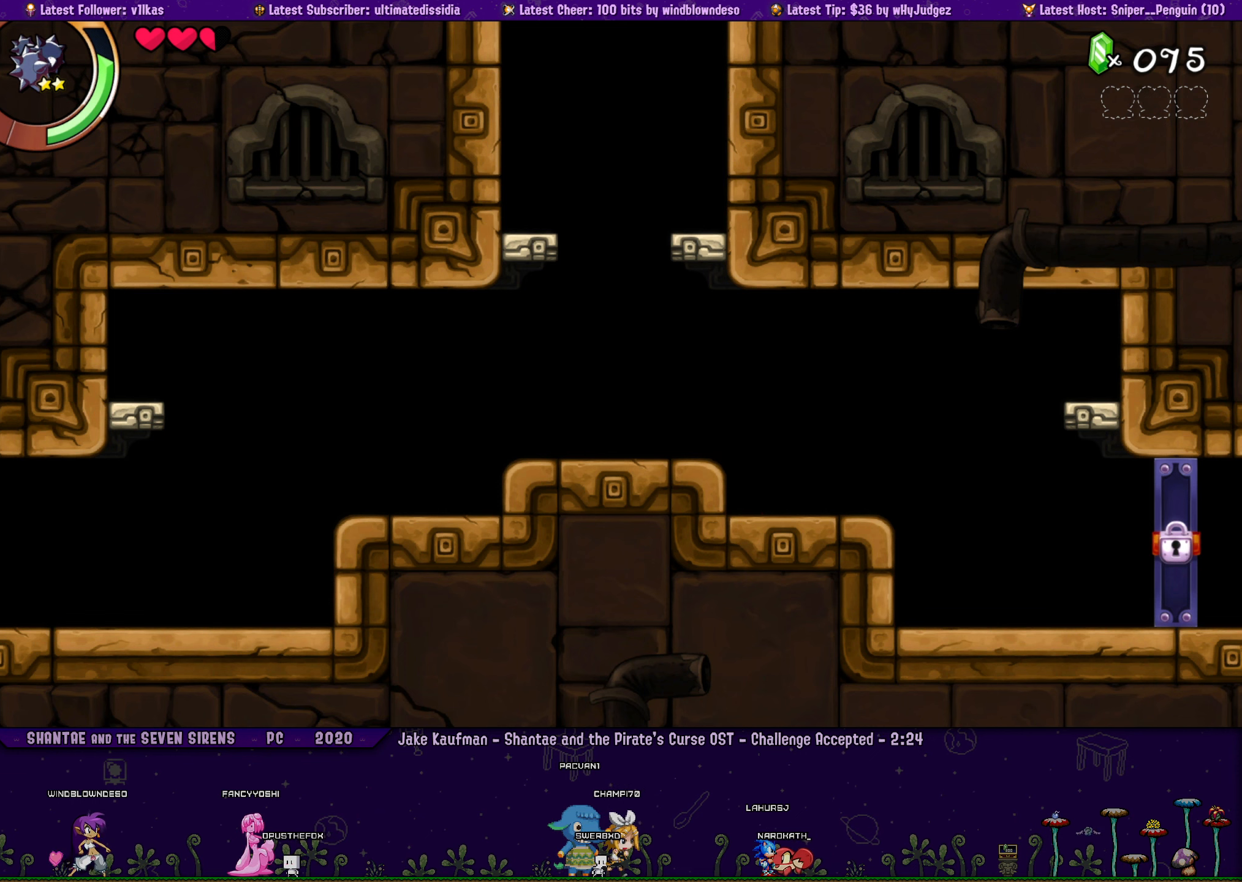
{"buttons": [], "left_stick": "center", "events": [[100, "left_stick", "down-left"], [283, "left_stick", "center"]]}
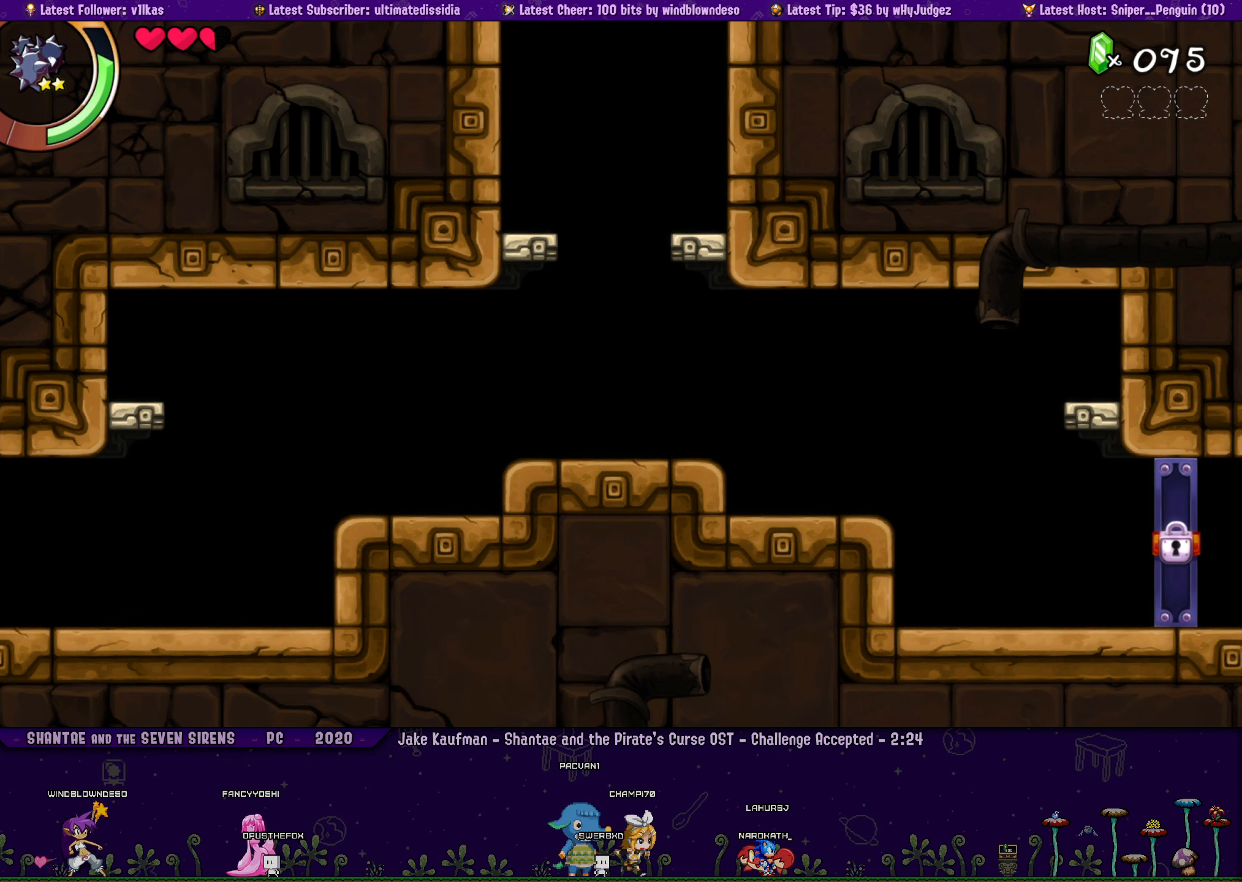
{"buttons": [], "left_stick": "center", "events": []}
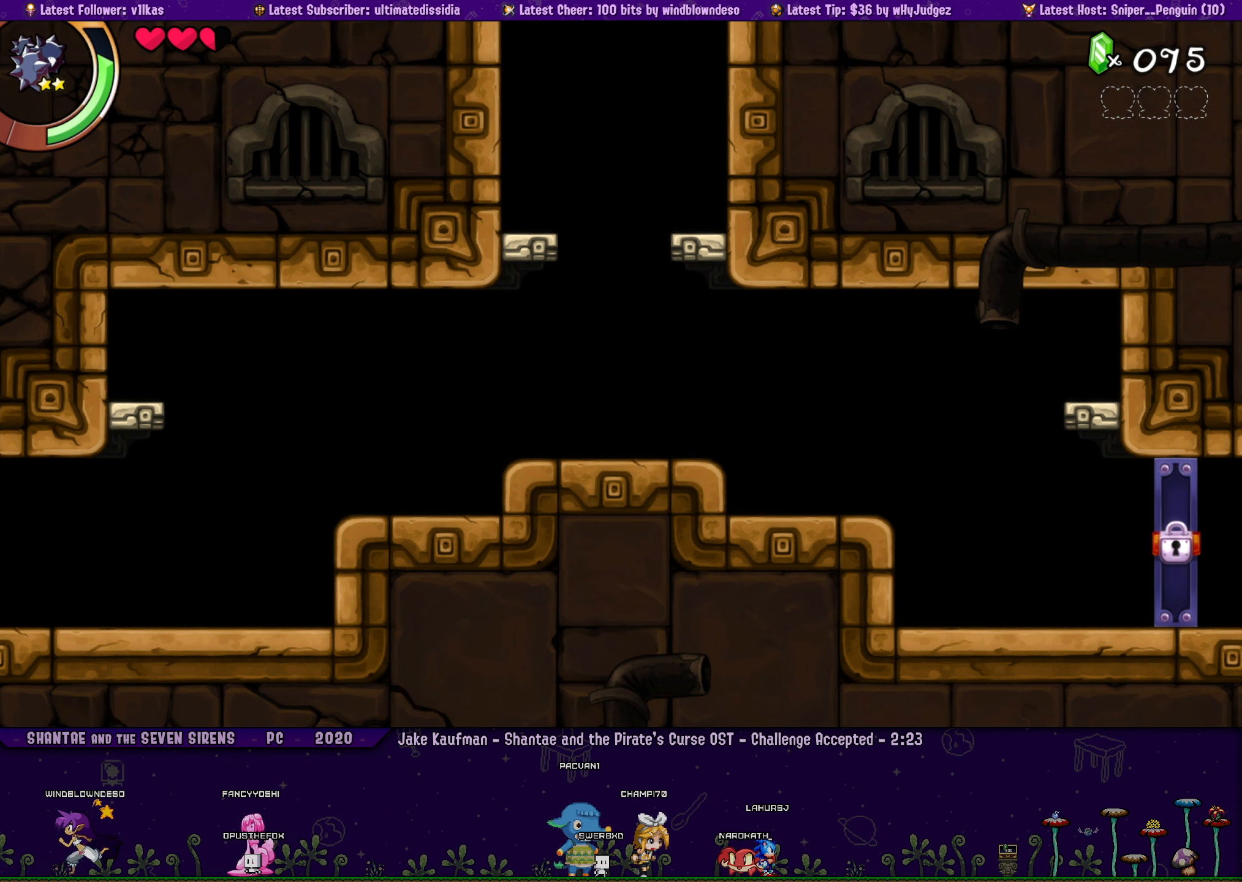
{"buttons": ["DPAD_LEFT"], "left_stick": "center", "events": [[317, "DPAD_RIGHT", "down"], [367, "CROSS", "down"], [433, "CROSS", "up"], [450, "DPAD_RIGHT", "up"], [500, "DPAD_LEFT", "down"]]}
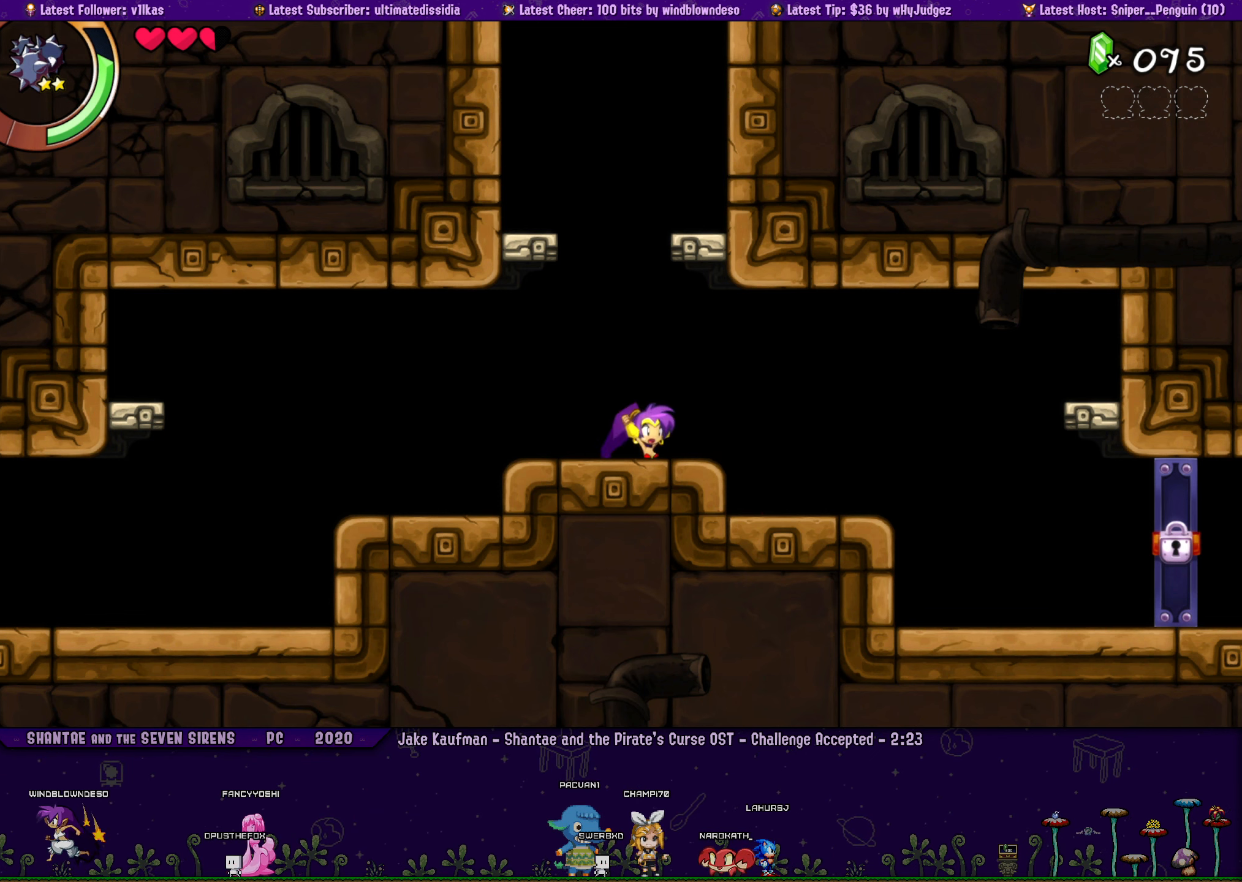
{"buttons": [], "left_stick": "center", "events": [[133, "DPAD_LEFT", "up"]]}
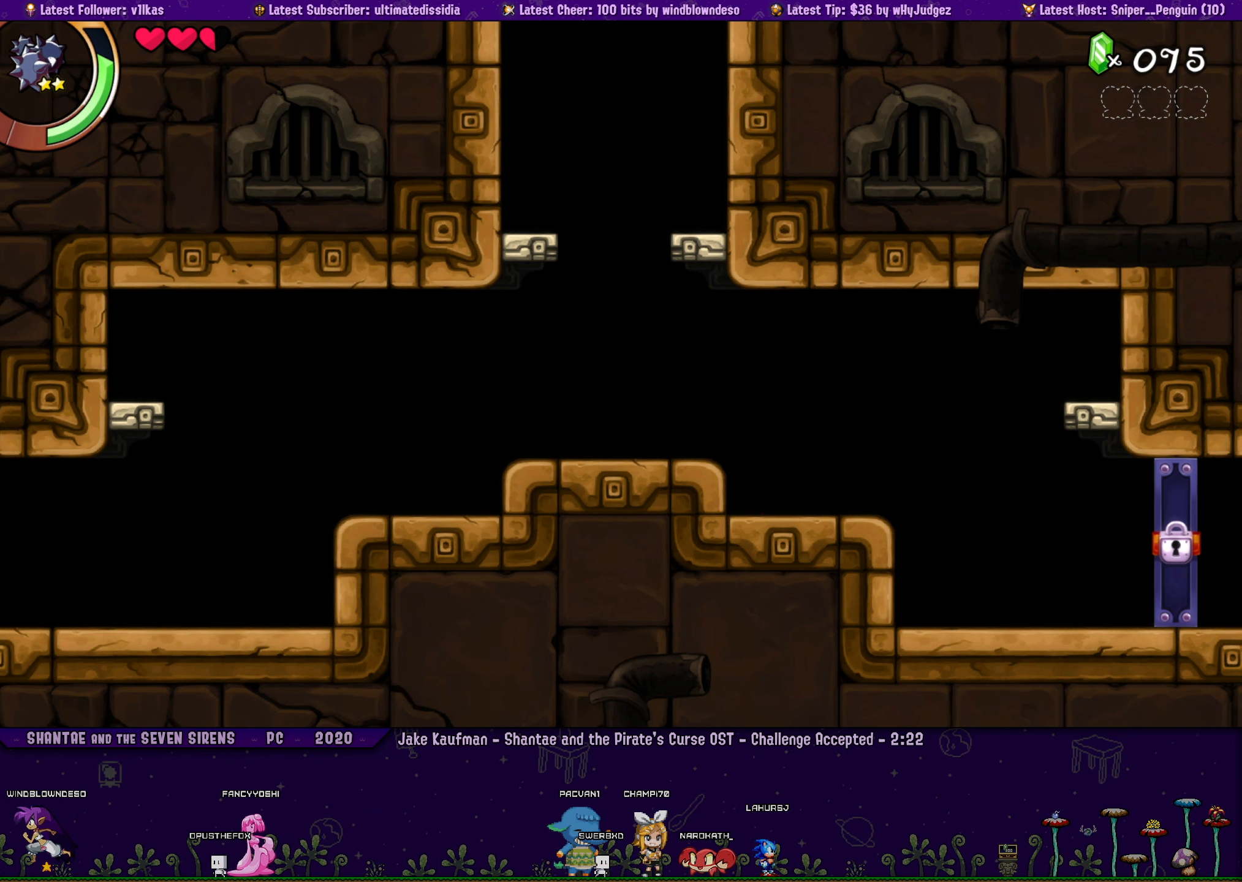
{"buttons": [], "left_stick": "center", "events": []}
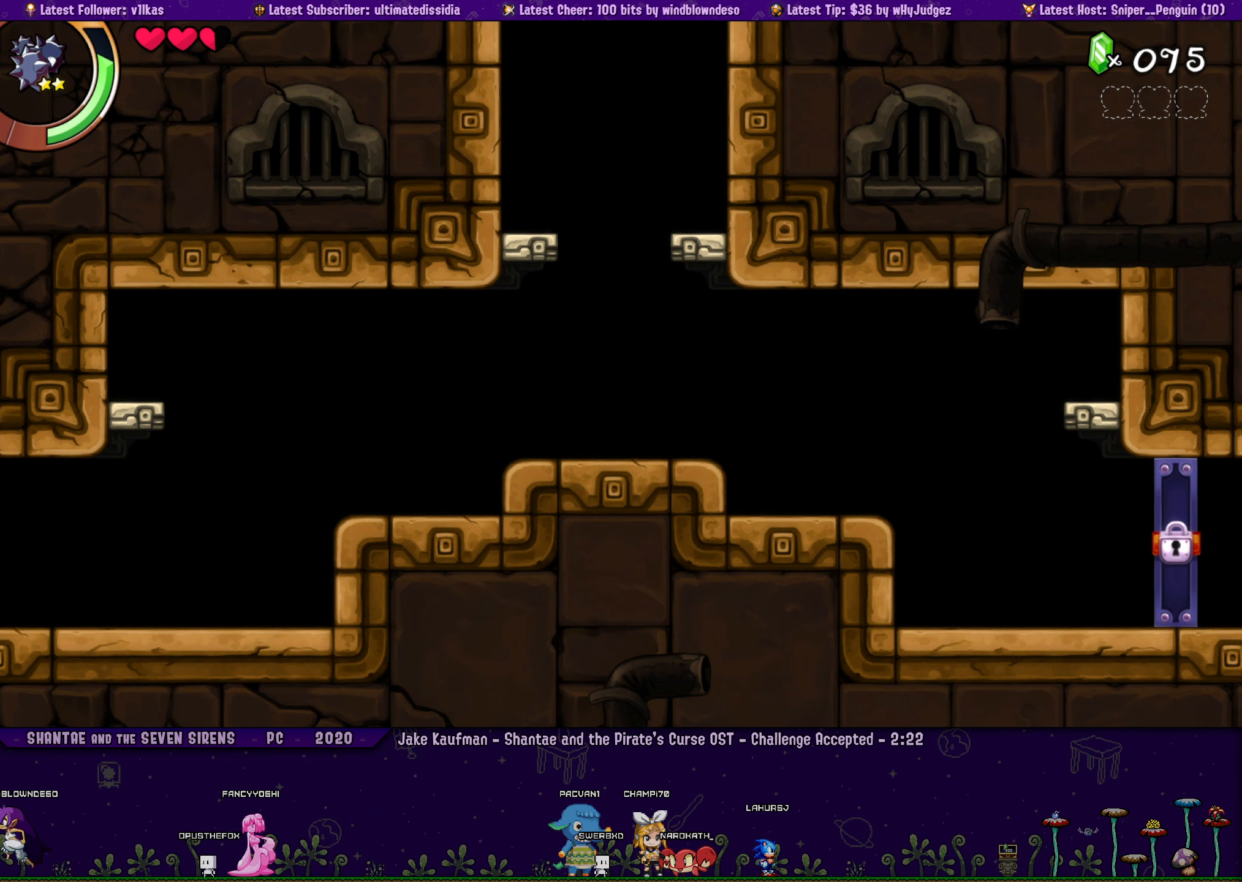
{"buttons": [], "left_stick": "center", "events": [[150, "DPAD_RIGHT", "down"], [250, "CROSS", "down"], [317, "CROSS", "up"], [367, "DPAD_RIGHT", "up"], [383, "DPAD_LEFT", "down"], [483, "DPAD_LEFT", "up"]]}
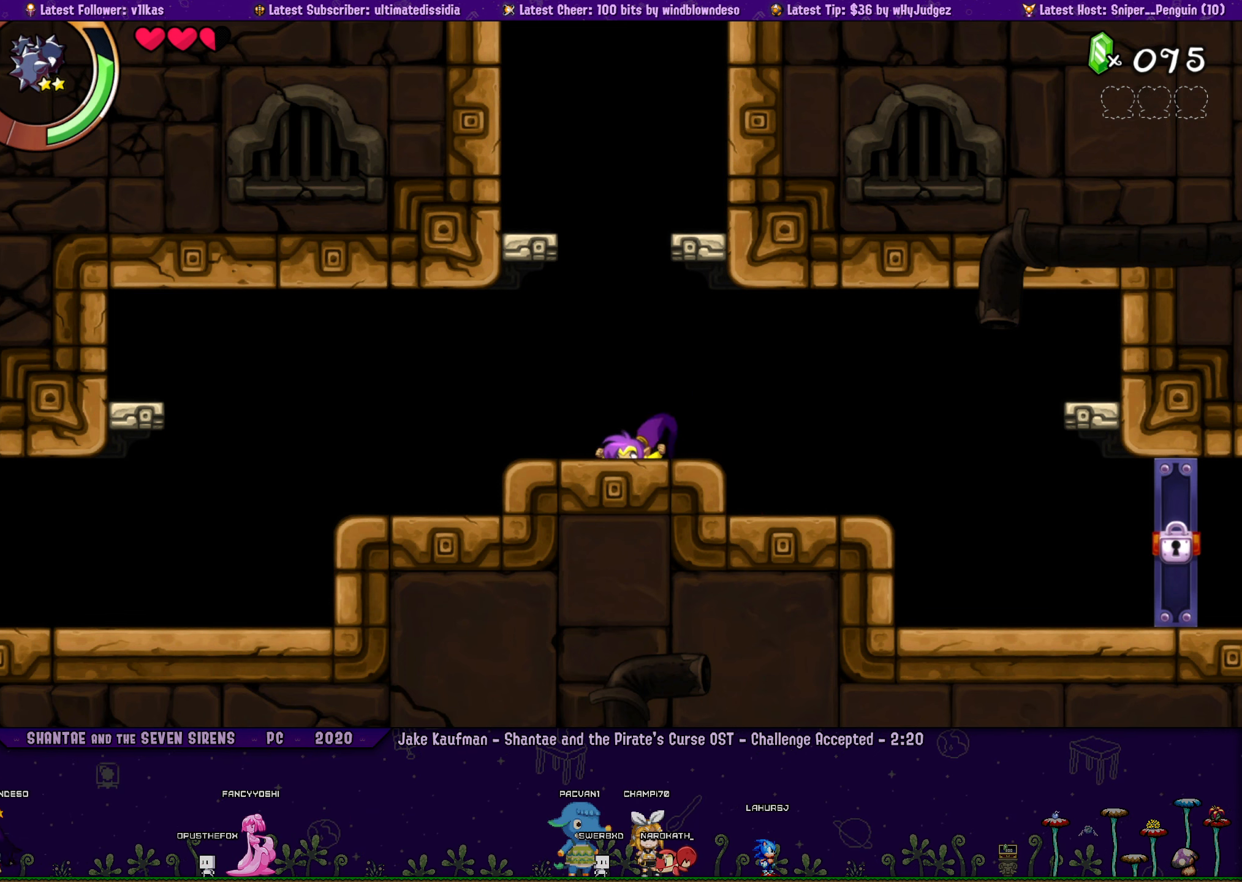
{"buttons": [], "left_stick": "center", "events": []}